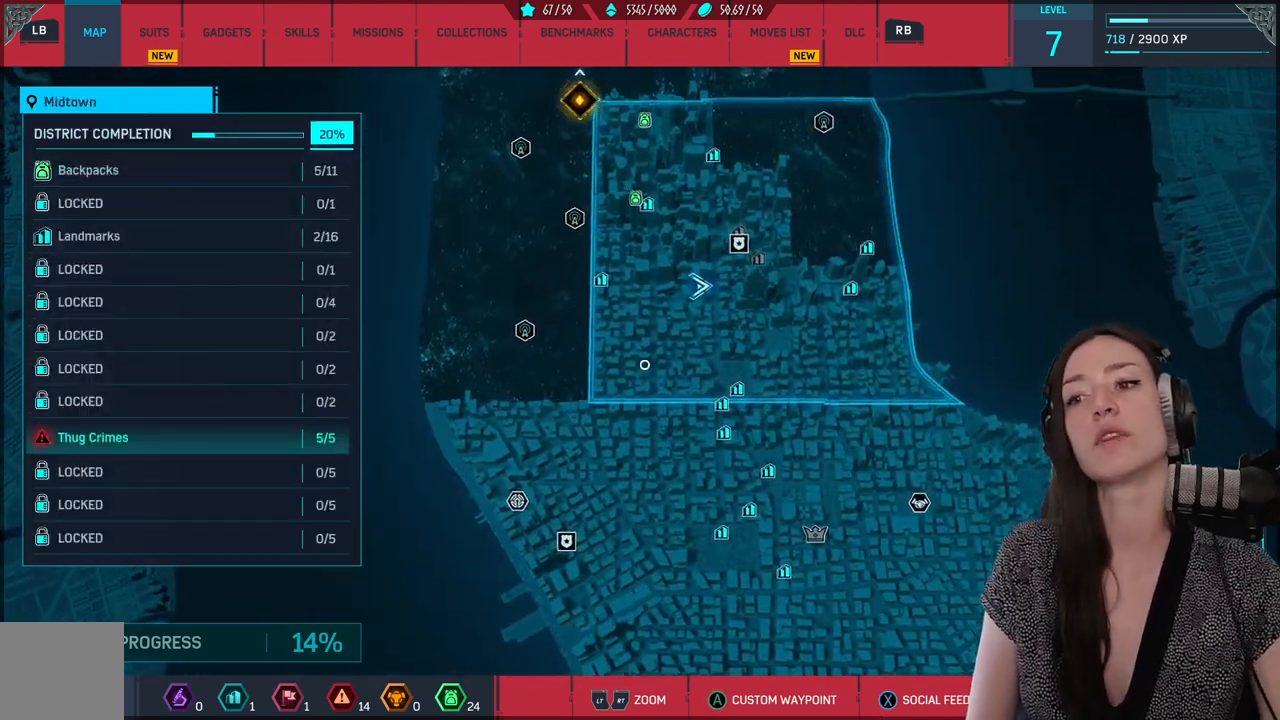
Gameplay with a controller (Xbox layout); each line is a JSON object with the inputs held at the frame after it. "events" lists button and stick changes between this image and that frame as [ms after this image, input, new state], when the widget could be followed in between. Not read: SELECT.
{"buttons": [], "left_stick": "up", "right_stick": "center", "events": []}
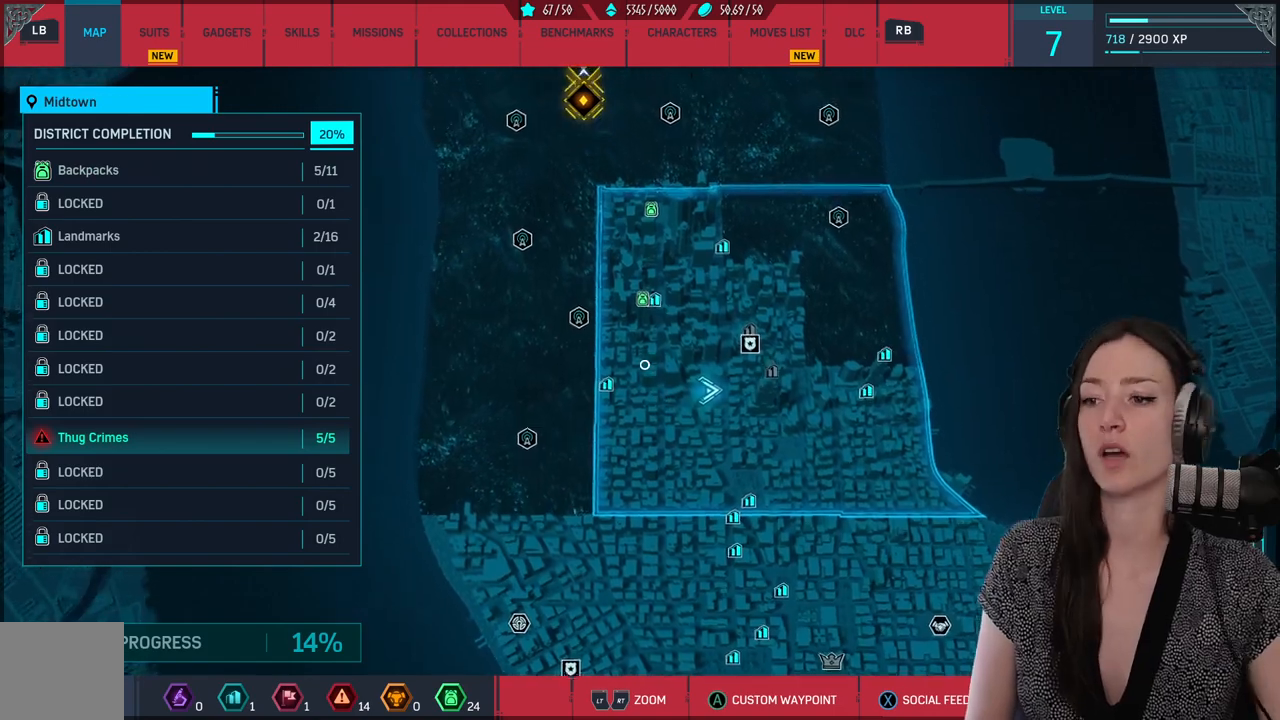
{"buttons": [], "left_stick": "up", "right_stick": "center", "events": []}
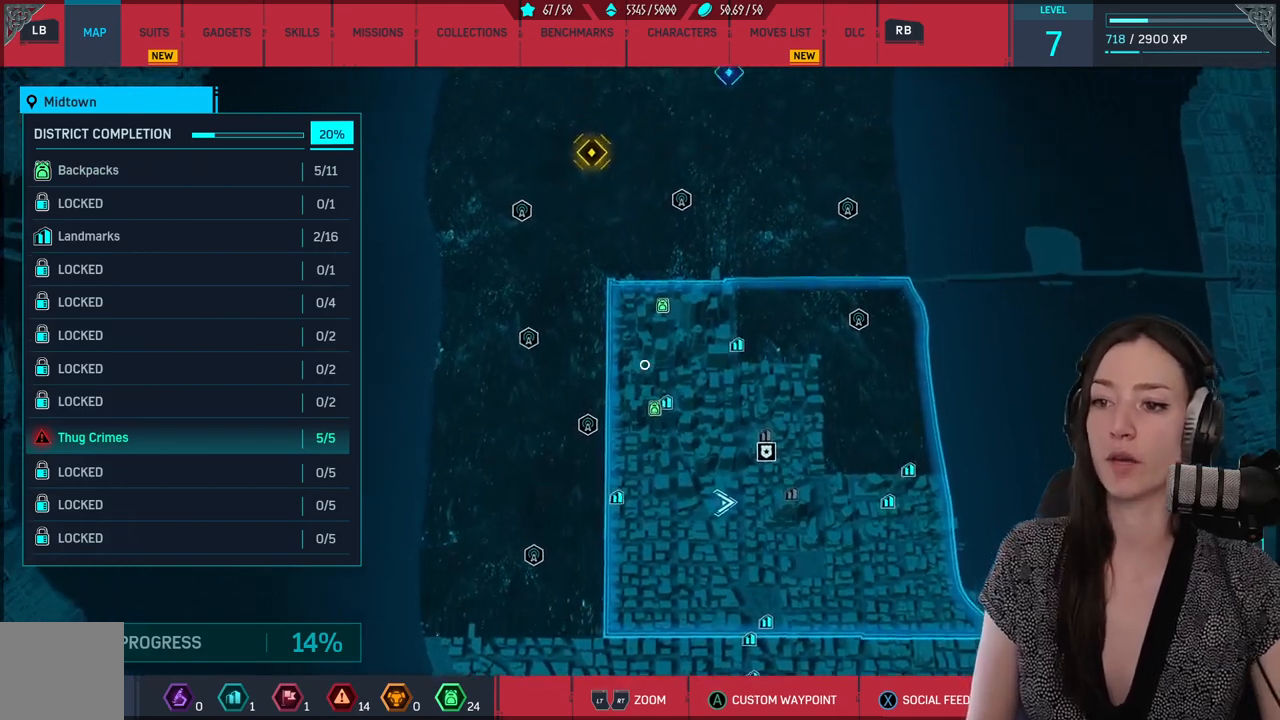
{"buttons": [], "left_stick": "down-left", "right_stick": "center", "events": [[417, "left_stick", "down-left"]]}
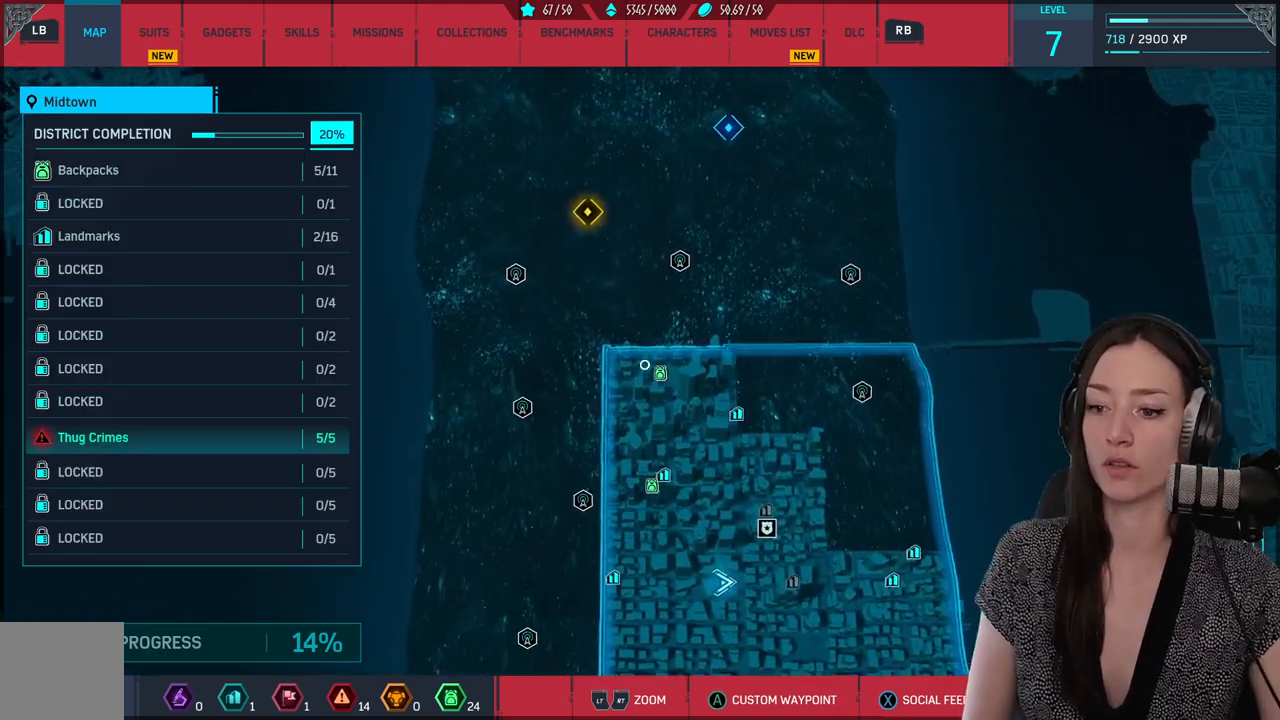
{"buttons": [], "left_stick": "down-left", "right_stick": "center", "events": []}
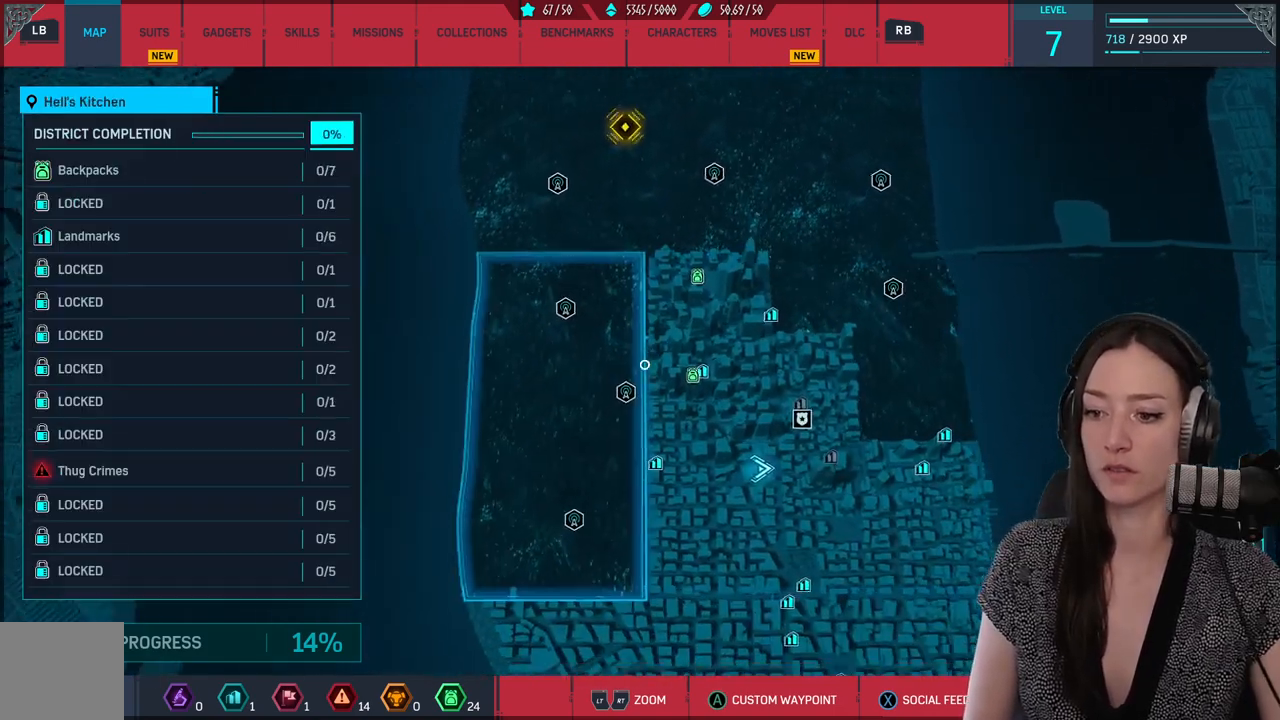
{"buttons": [], "left_stick": "down-left", "right_stick": "center", "events": []}
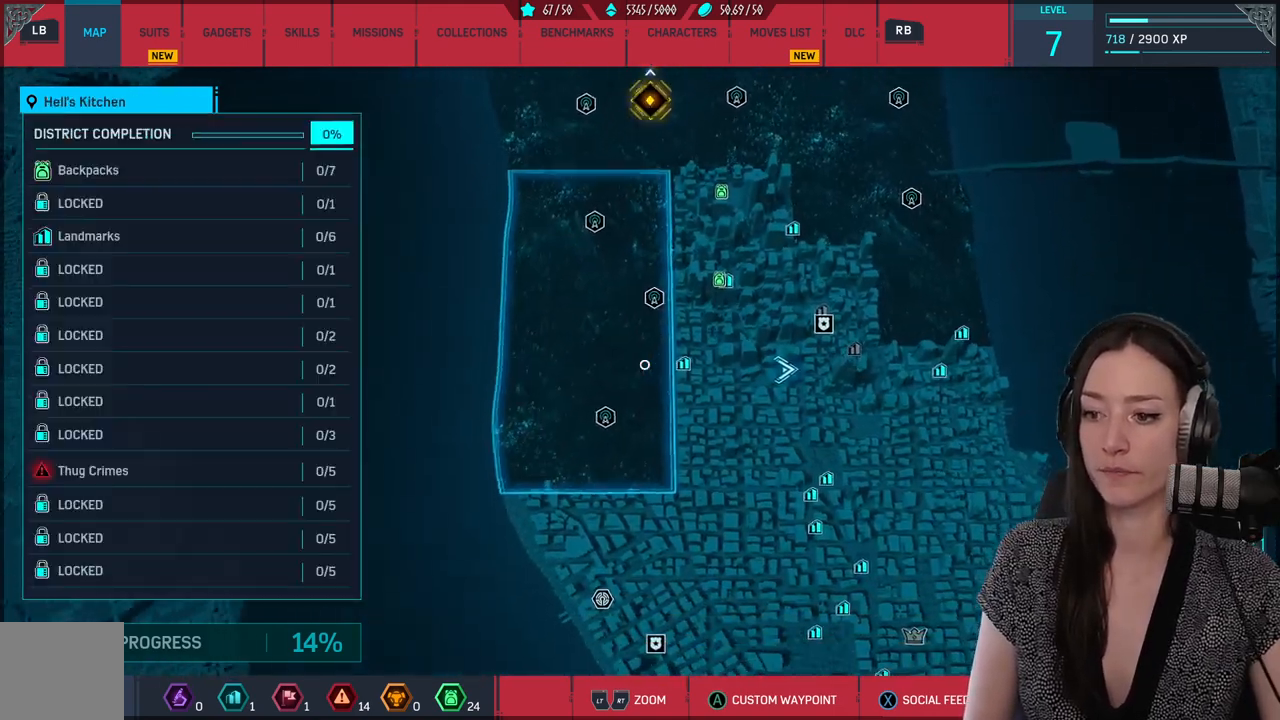
{"buttons": ["A"], "left_stick": "center", "right_stick": "center", "events": [[217, "left_stick", "left"], [317, "left_stick", "center"], [500, "A", "down"]]}
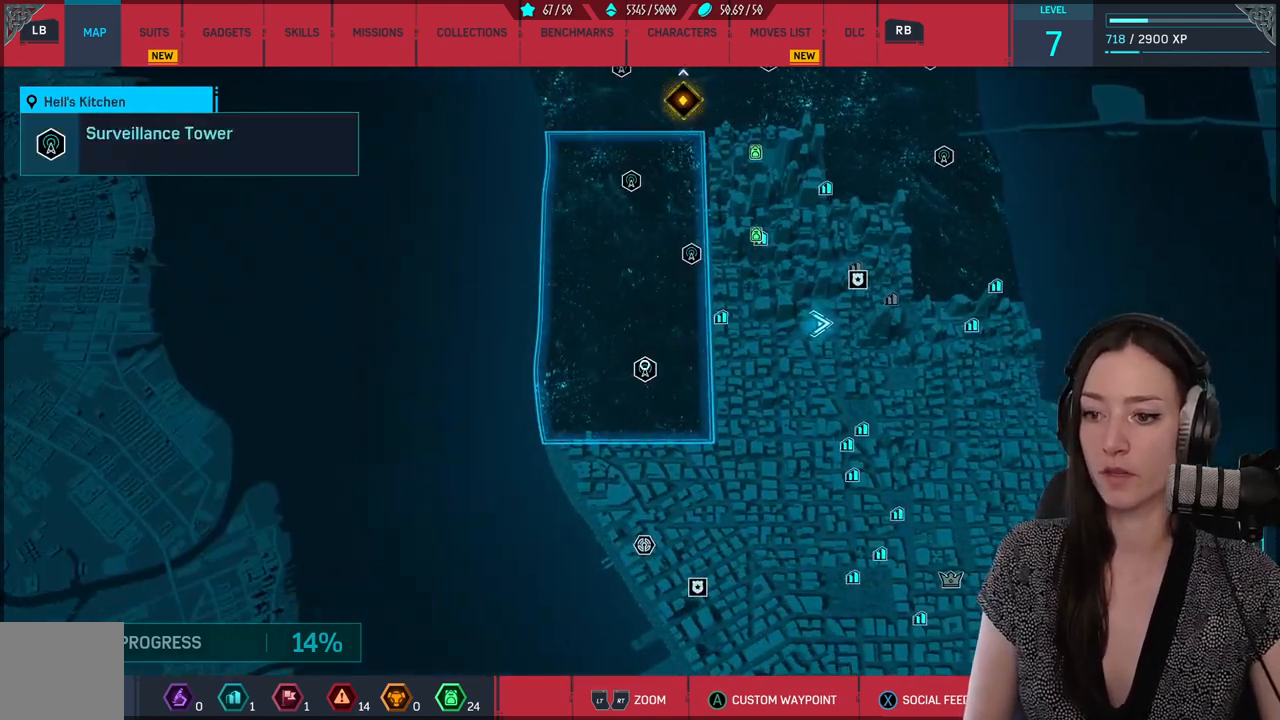
{"buttons": ["B"], "left_stick": "center", "right_stick": "center", "events": [[67, "A", "up"], [100, "left_stick", "down"], [300, "left_stick", "center"], [450, "B", "down"]]}
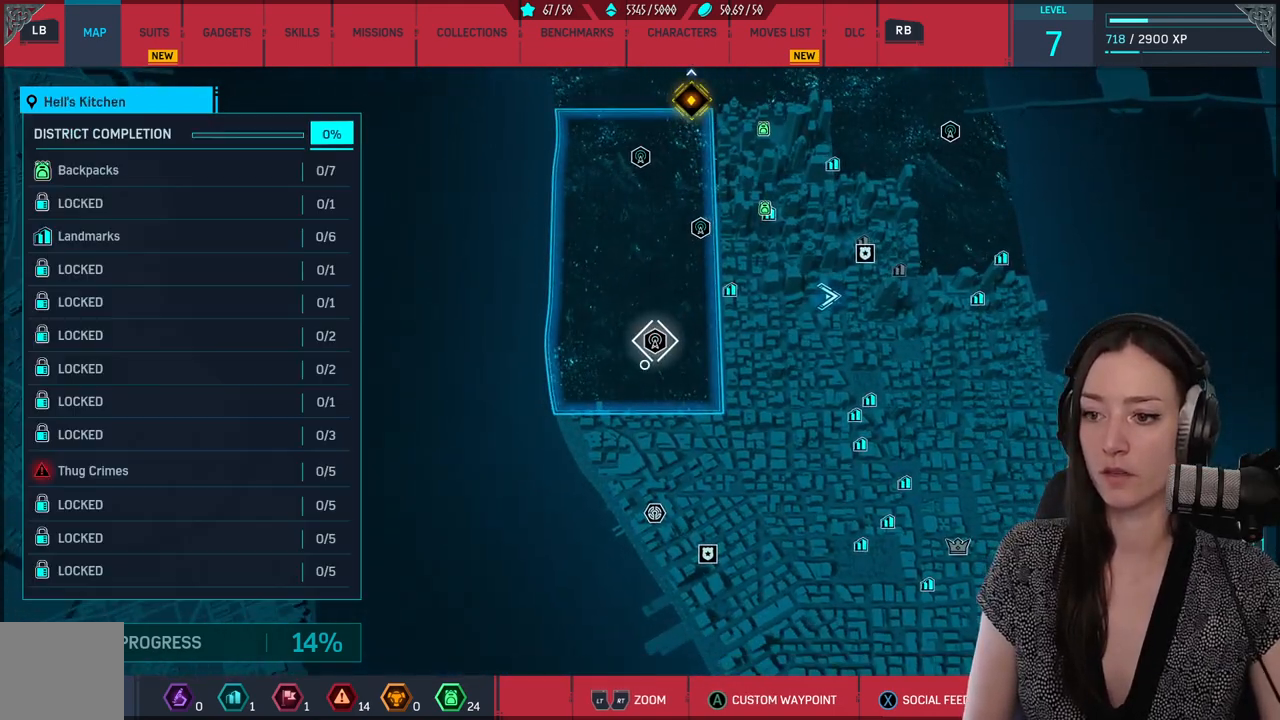
{"buttons": [], "left_stick": "down", "right_stick": "right", "events": [[17, "B", "up"], [383, "left_stick", "down"], [433, "right_stick", "right"]]}
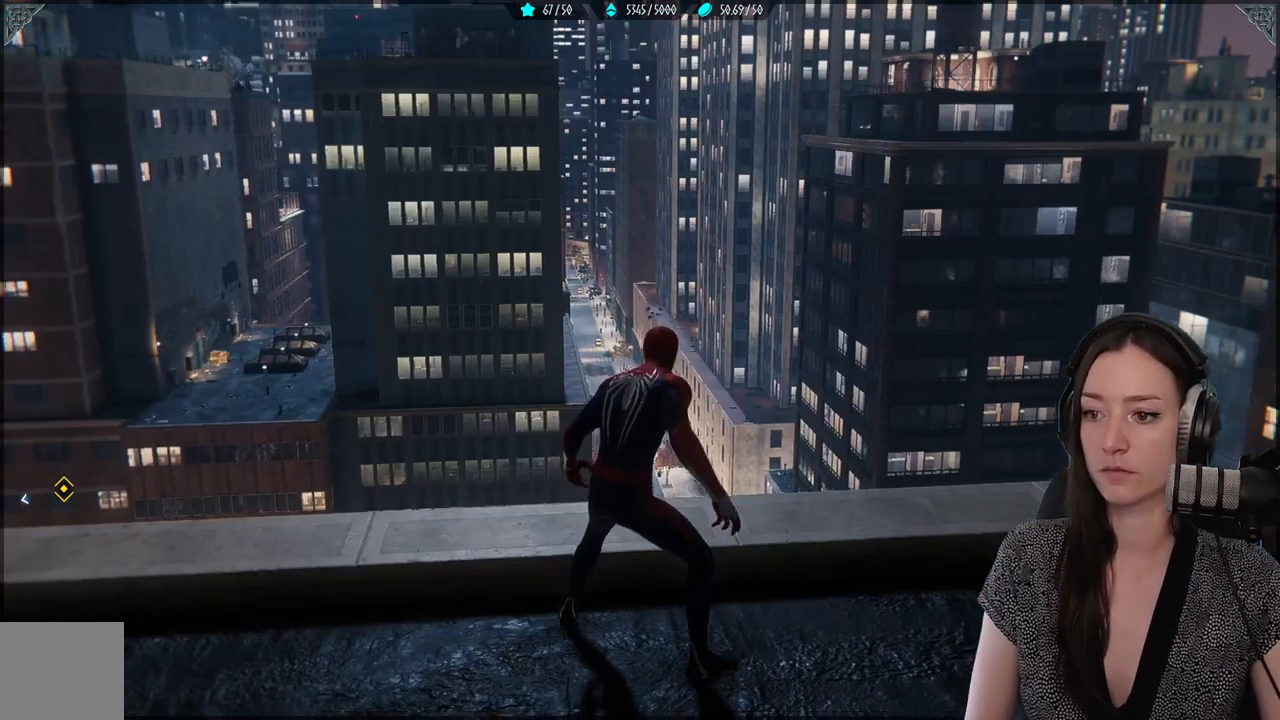
{"buttons": [], "left_stick": "up", "right_stick": "right", "events": [[183, "left_stick", "center"], [450, "left_stick", "up"]]}
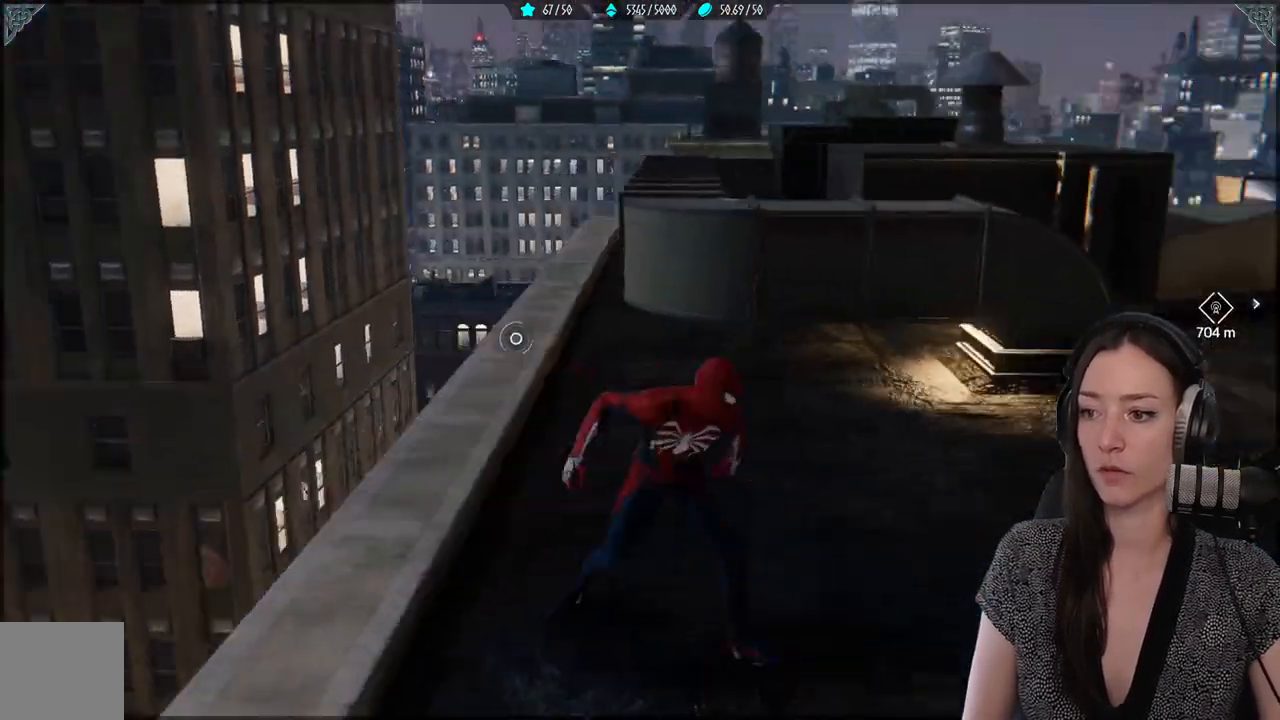
{"buttons": [], "left_stick": "up", "right_stick": "center", "events": [[150, "right_stick", "center"]]}
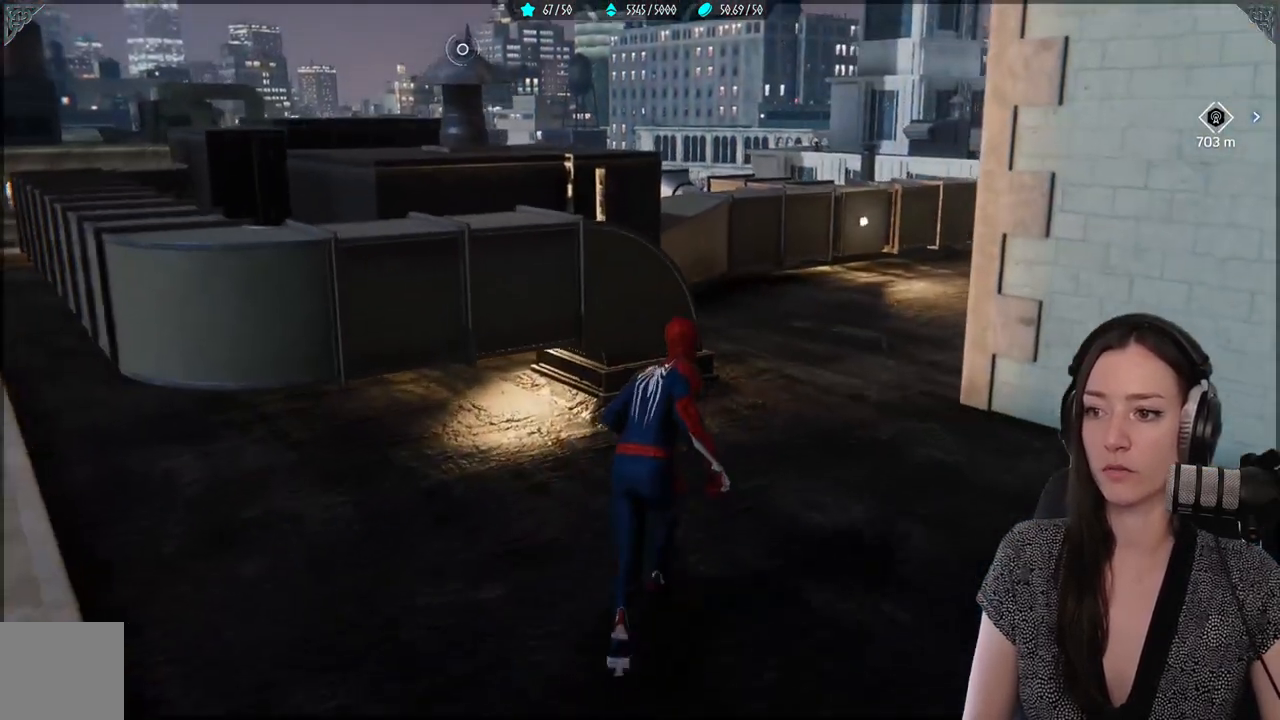
{"buttons": [], "left_stick": "up", "right_stick": "center", "events": [[83, "right_stick", "right"], [350, "right_stick", "center"]]}
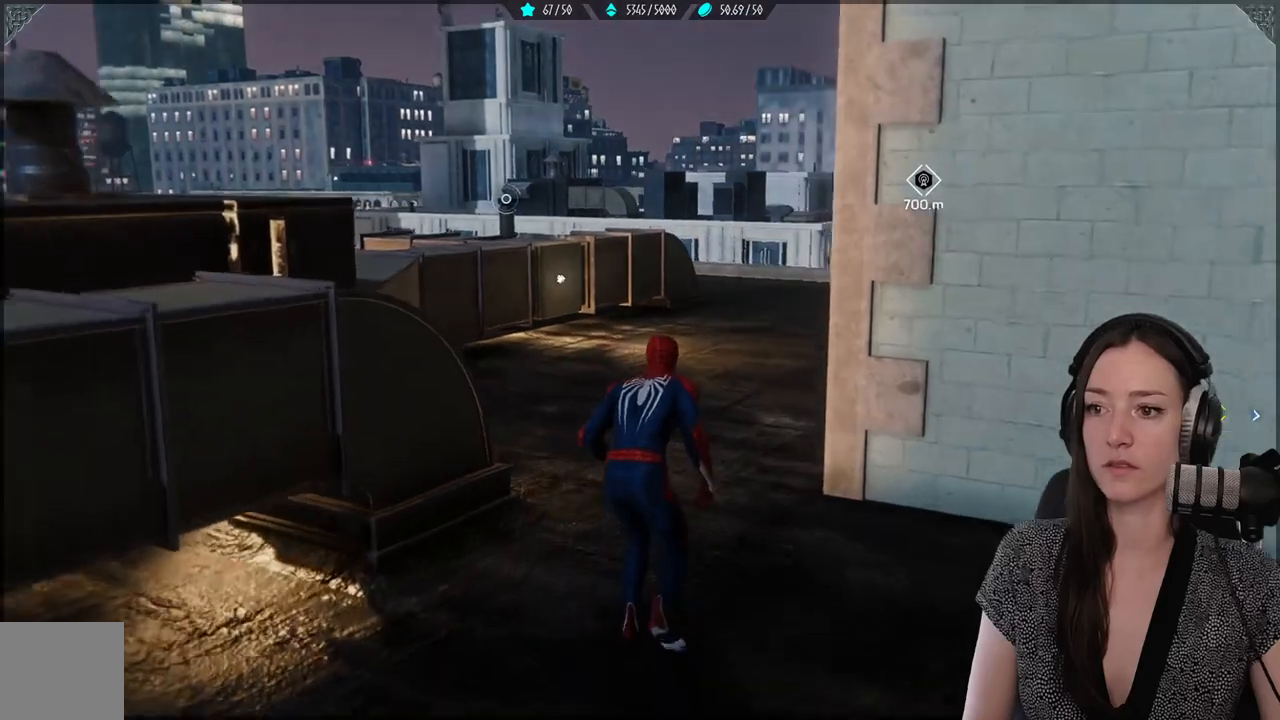
{"buttons": [], "left_stick": "up", "right_stick": "center", "events": [[233, "right_stick", "right"], [483, "right_stick", "center"]]}
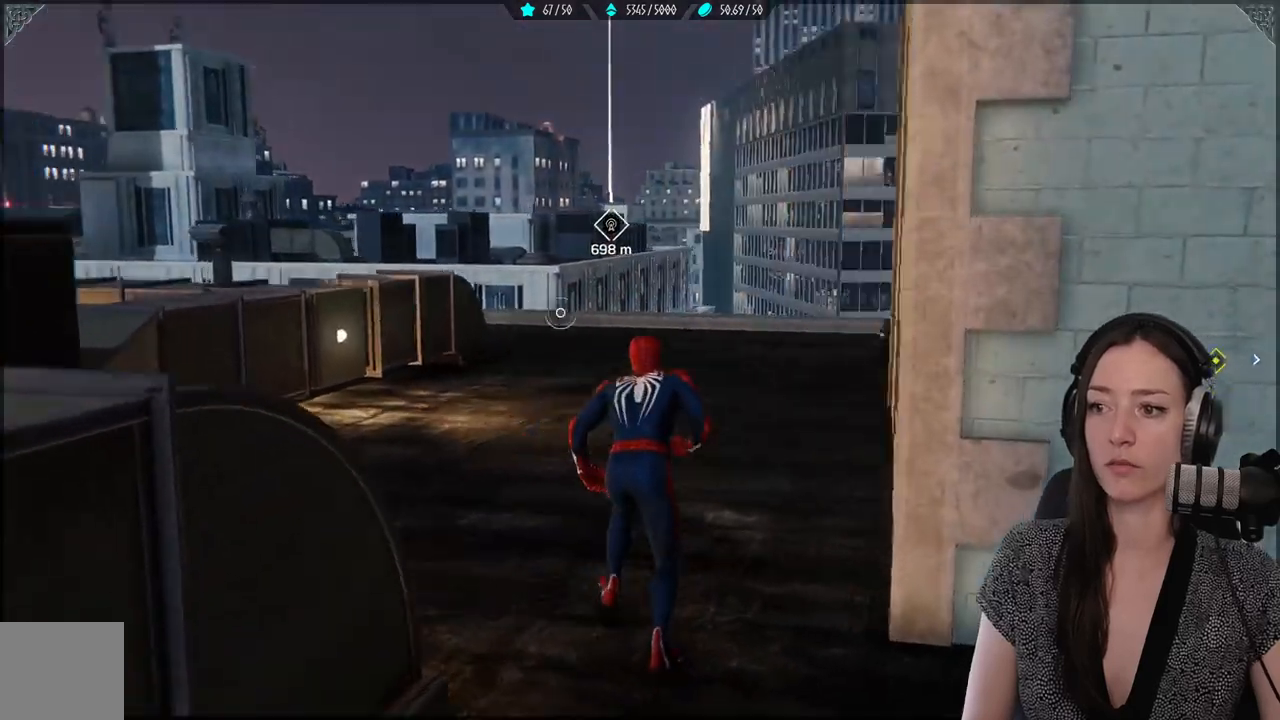
{"buttons": [], "left_stick": "up", "right_stick": "center", "events": [[117, "L3", "down"], [200, "L3", "up"]]}
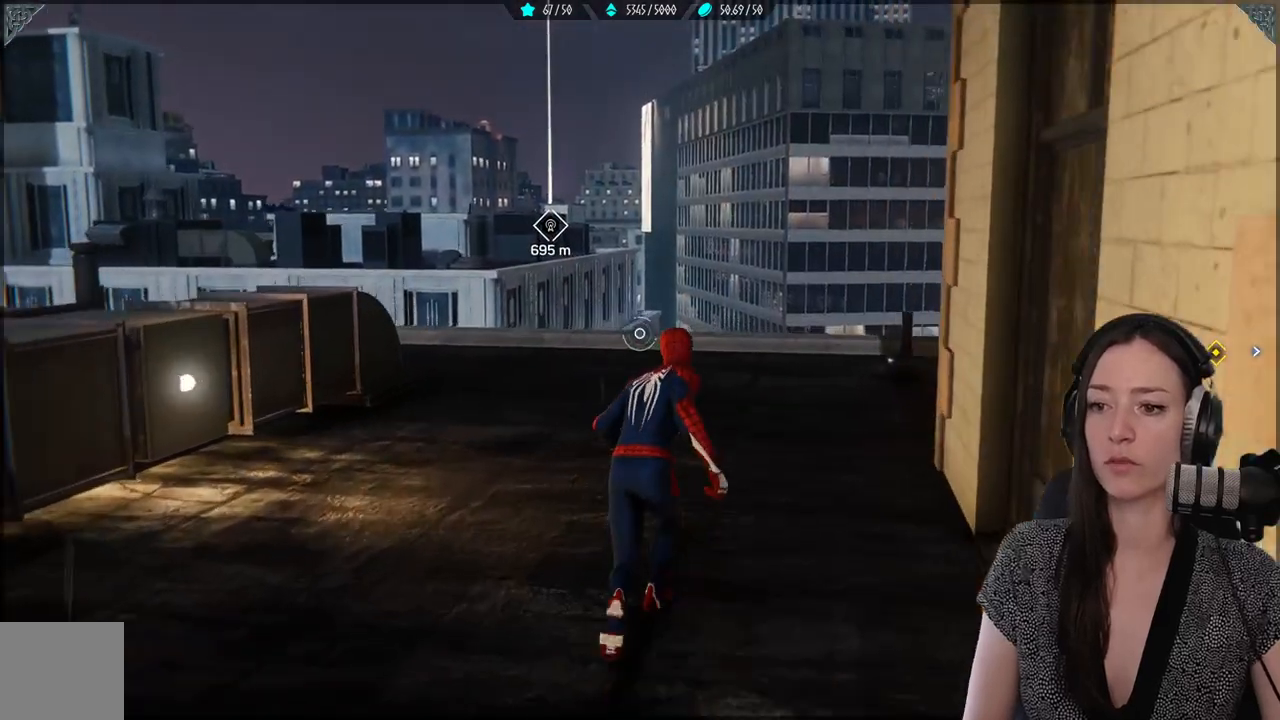
{"buttons": ["R2"], "left_stick": "up", "right_stick": "center", "events": [[200, "R2", "down"]]}
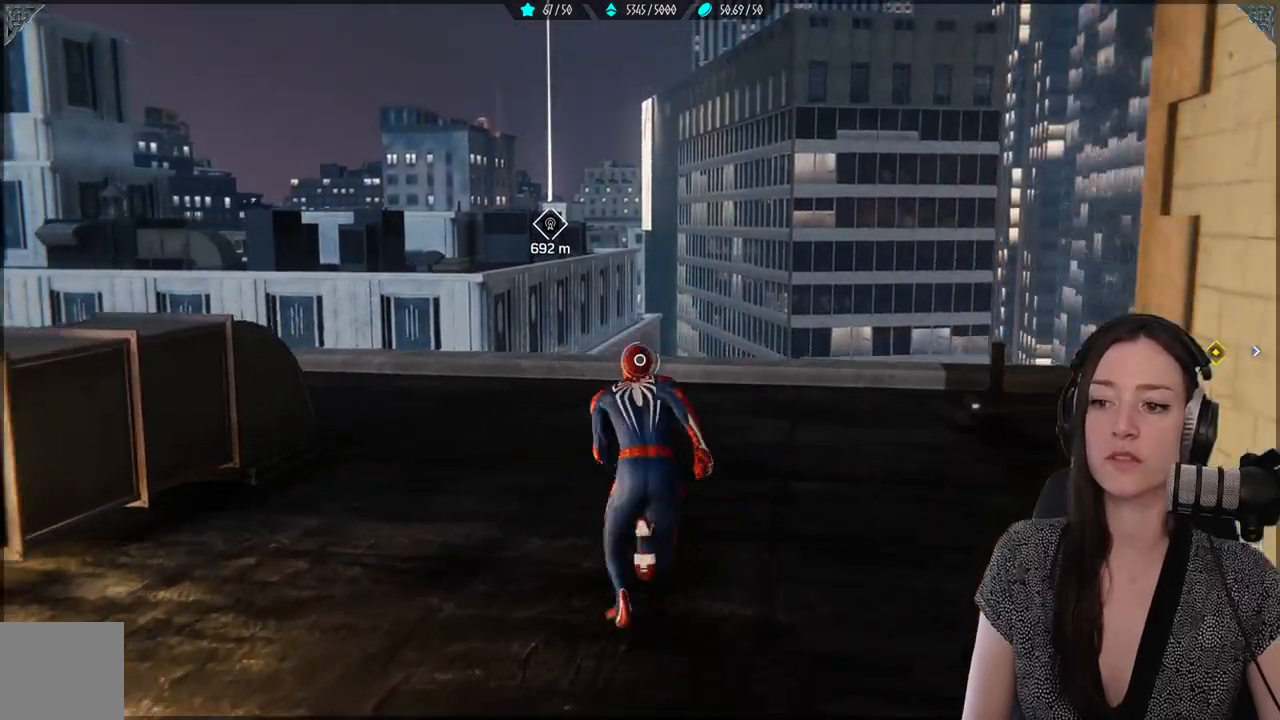
{"buttons": ["R2"], "left_stick": "up", "right_stick": "center", "events": []}
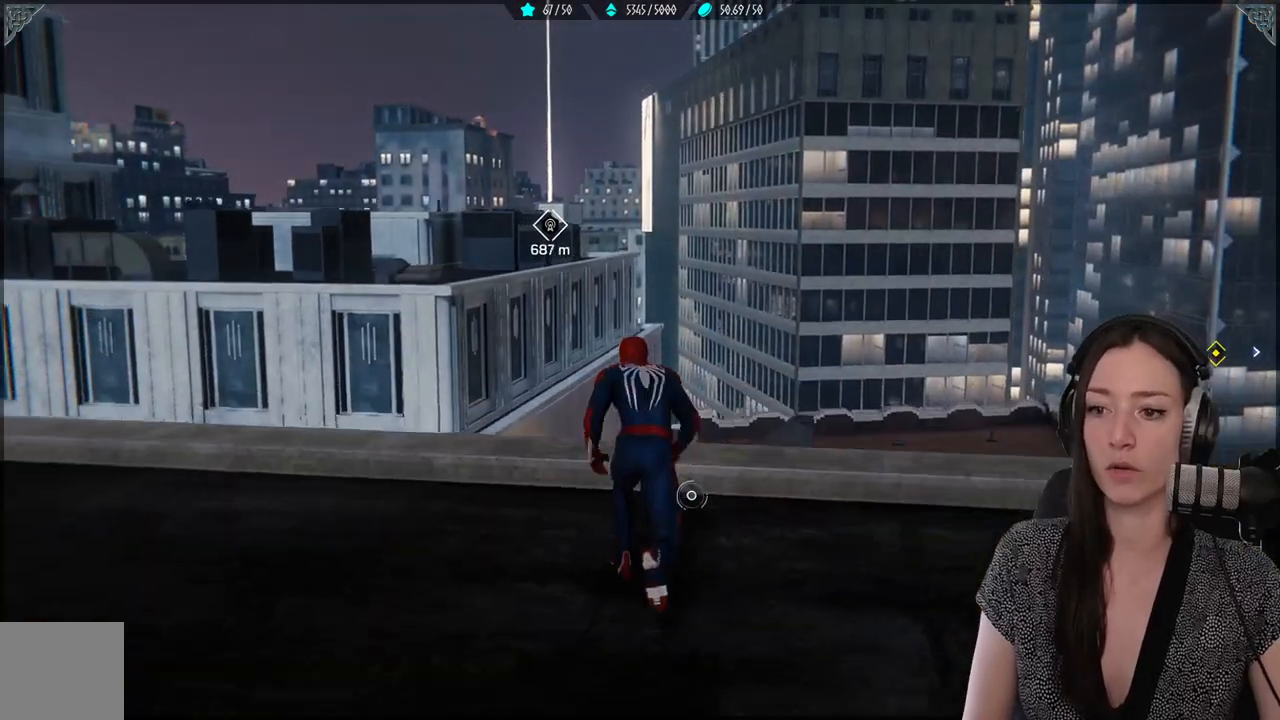
{"buttons": ["R2"], "left_stick": "up", "right_stick": "center", "events": [[100, "A", "down"], [283, "R2", "up"], [300, "A", "up"], [500, "R2", "down"]]}
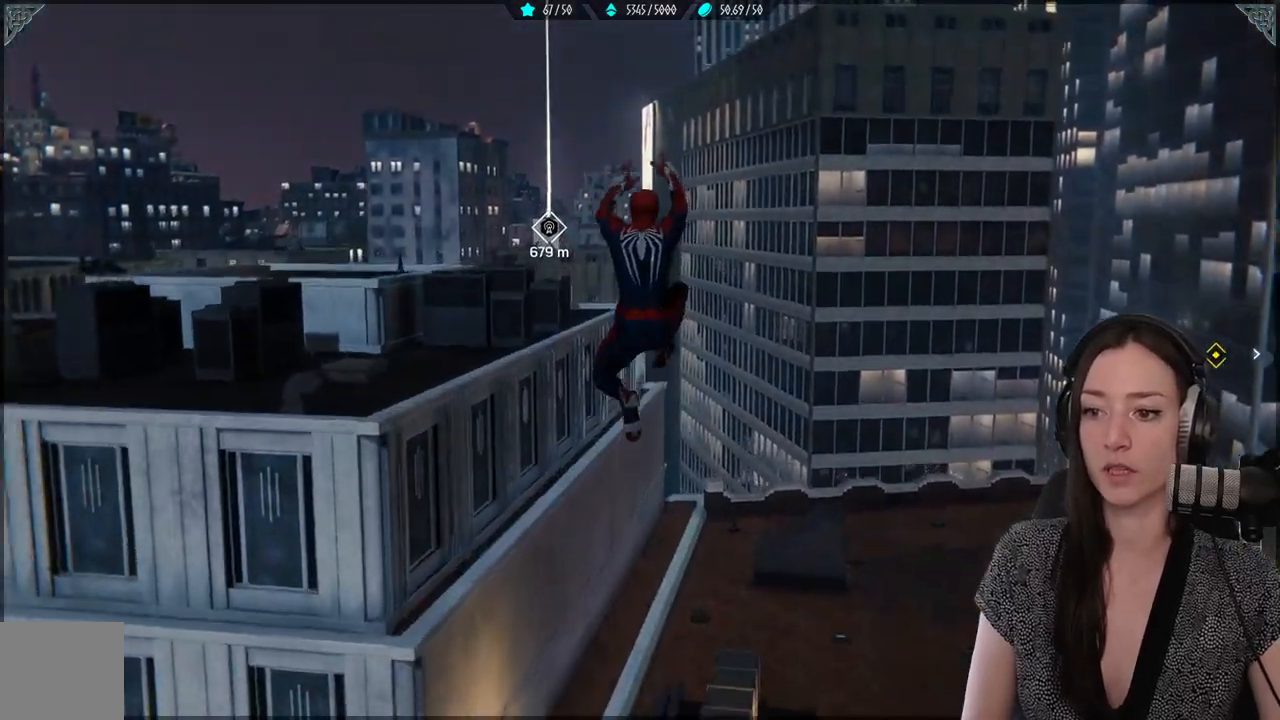
{"buttons": ["R2"], "left_stick": "up", "right_stick": "center", "events": []}
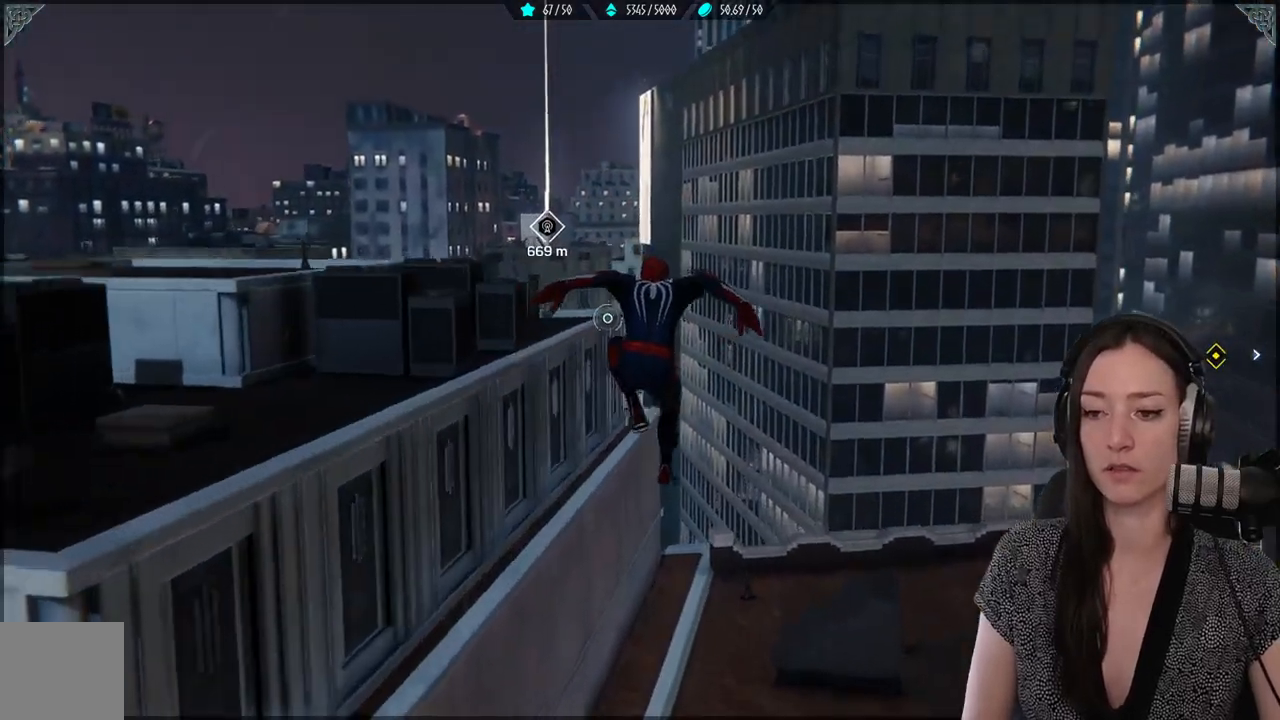
{"buttons": ["R2"], "left_stick": "up", "right_stick": "center", "events": []}
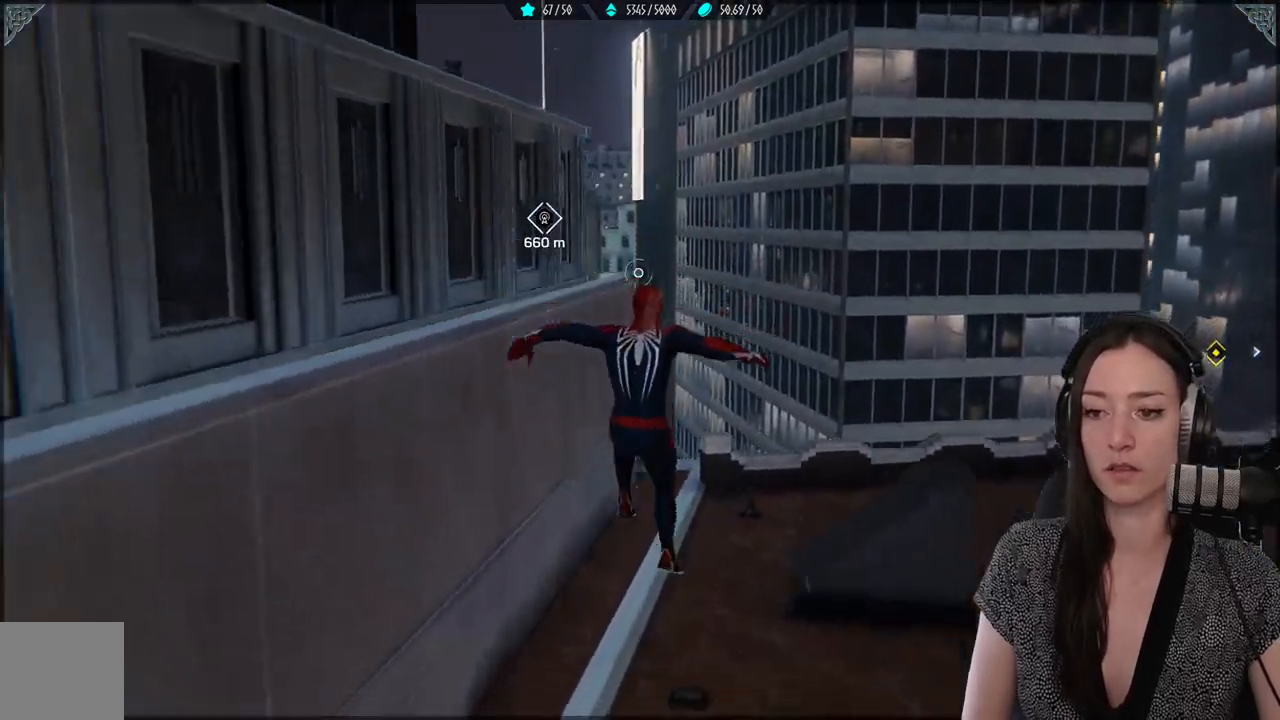
{"buttons": [], "left_stick": "up", "right_stick": "center", "events": [[483, "R2", "up"]]}
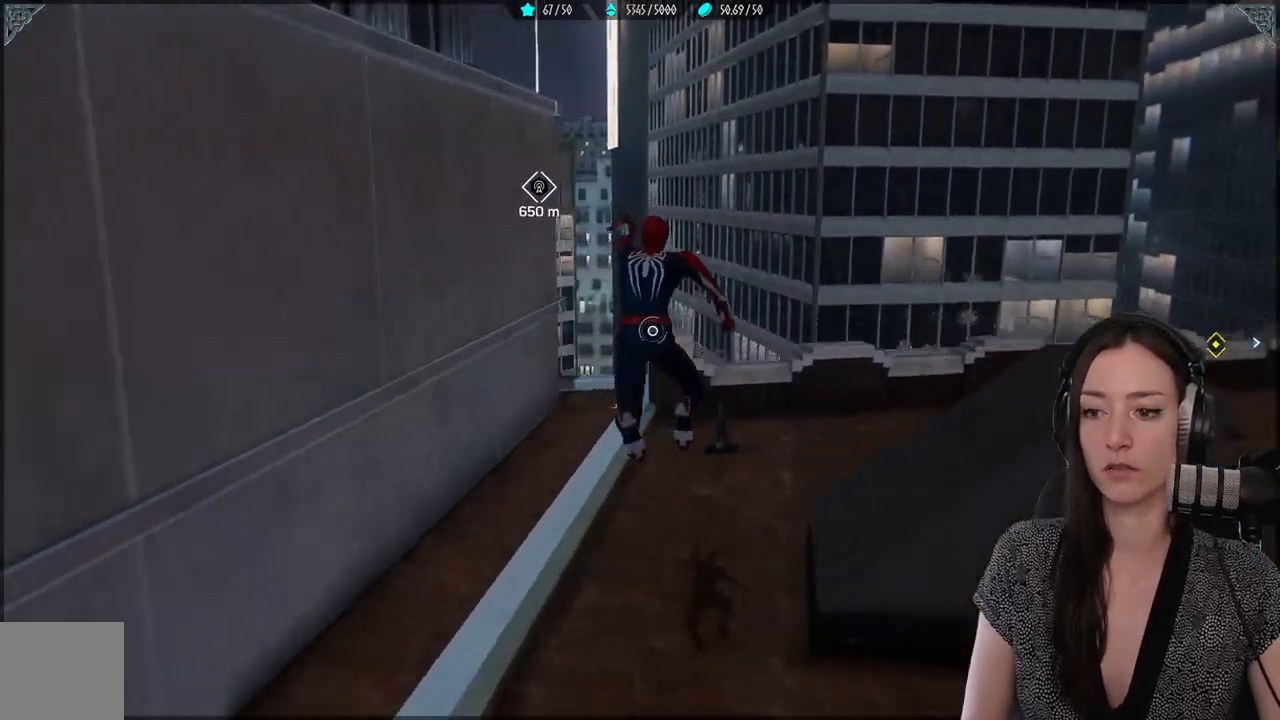
{"buttons": ["R2"], "left_stick": "up", "right_stick": "center", "events": [[17, "A", "down"], [167, "A", "up"], [300, "R2", "down"]]}
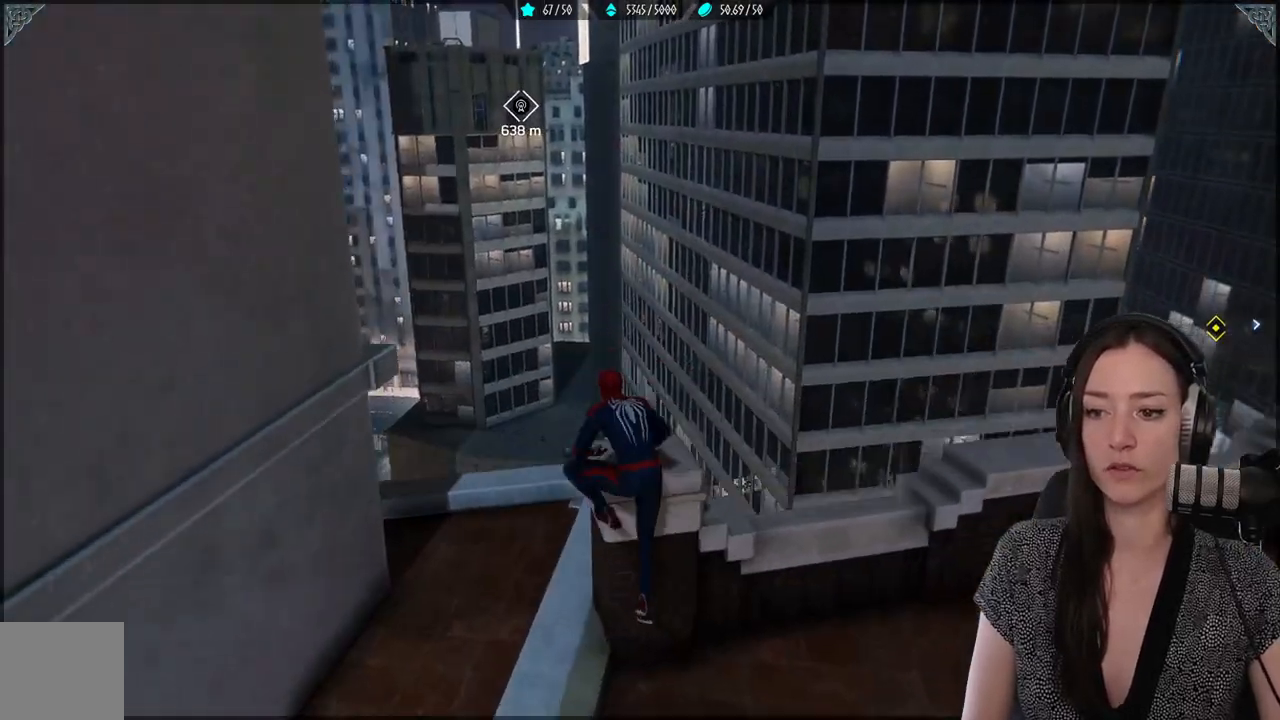
{"buttons": ["R2"], "left_stick": "up", "right_stick": "center", "events": [[250, "A", "down"], [250, "R2", "up"], [400, "A", "up"], [500, "R2", "down"]]}
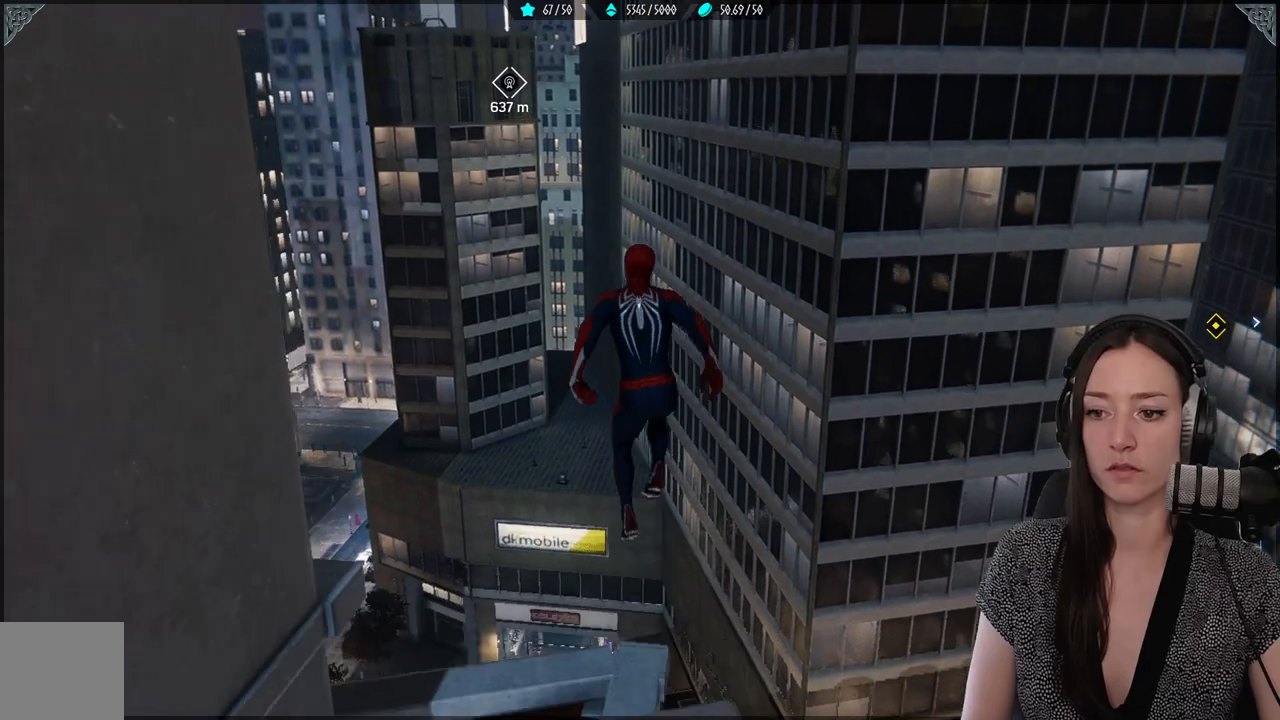
{"buttons": ["R2"], "left_stick": "up", "right_stick": "center", "events": []}
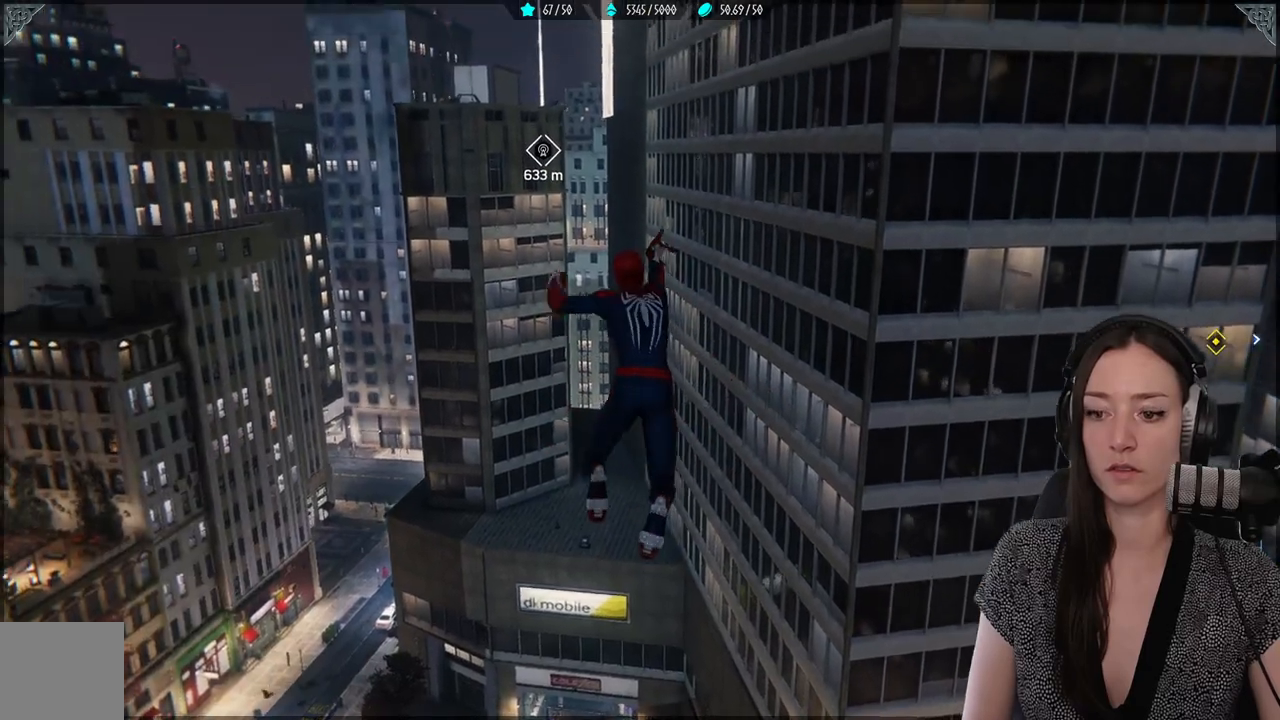
{"buttons": ["R2"], "left_stick": "up", "right_stick": "center", "events": []}
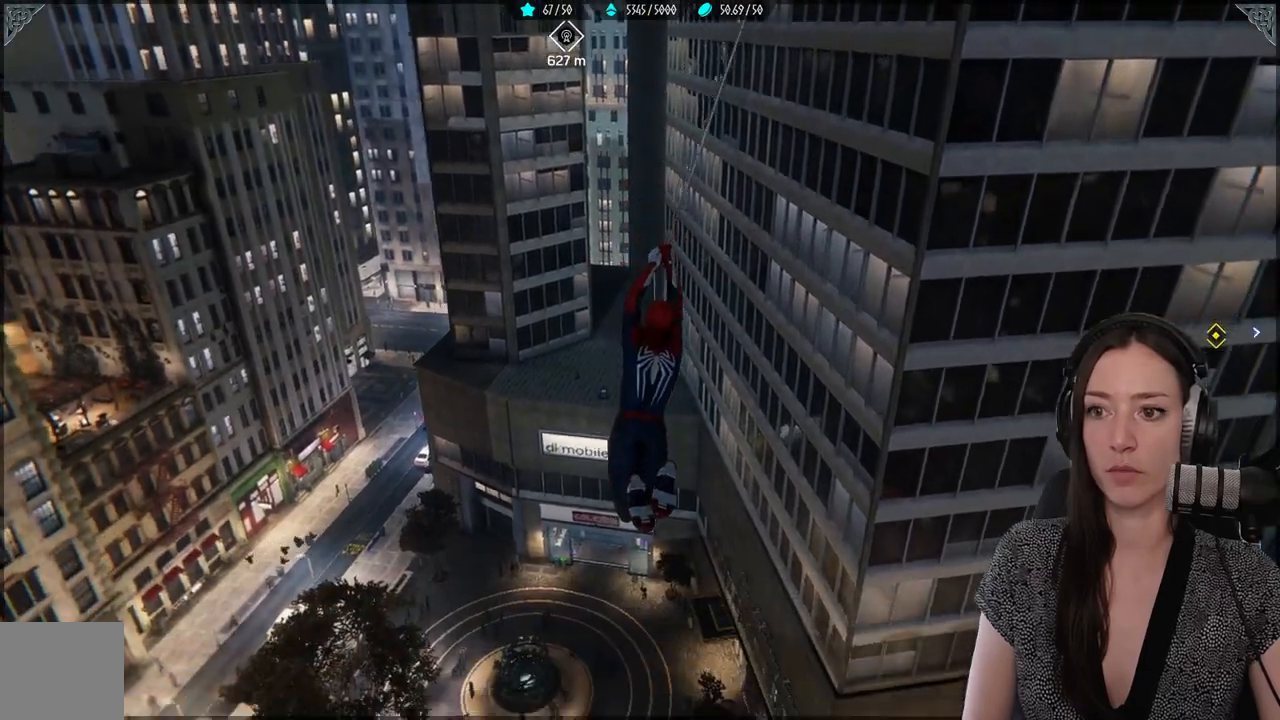
{"buttons": ["R2"], "left_stick": "up", "right_stick": "center", "events": []}
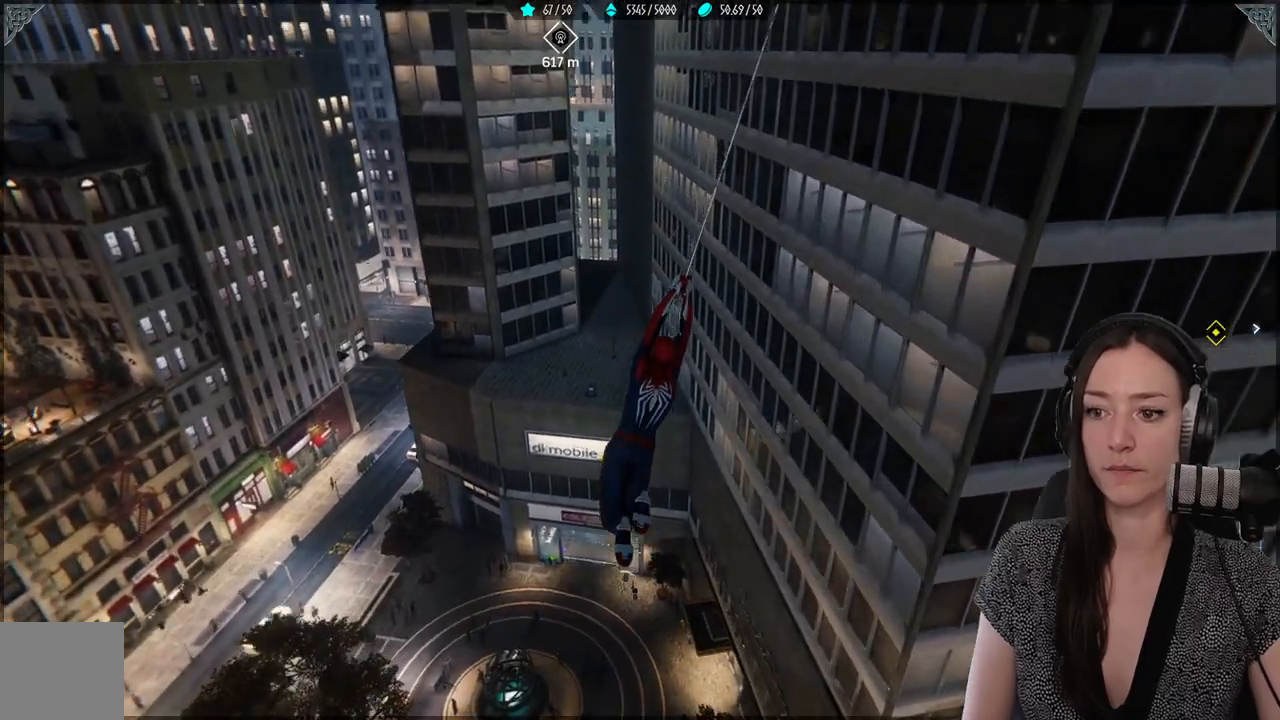
{"buttons": ["R2"], "left_stick": "up", "right_stick": "center", "events": []}
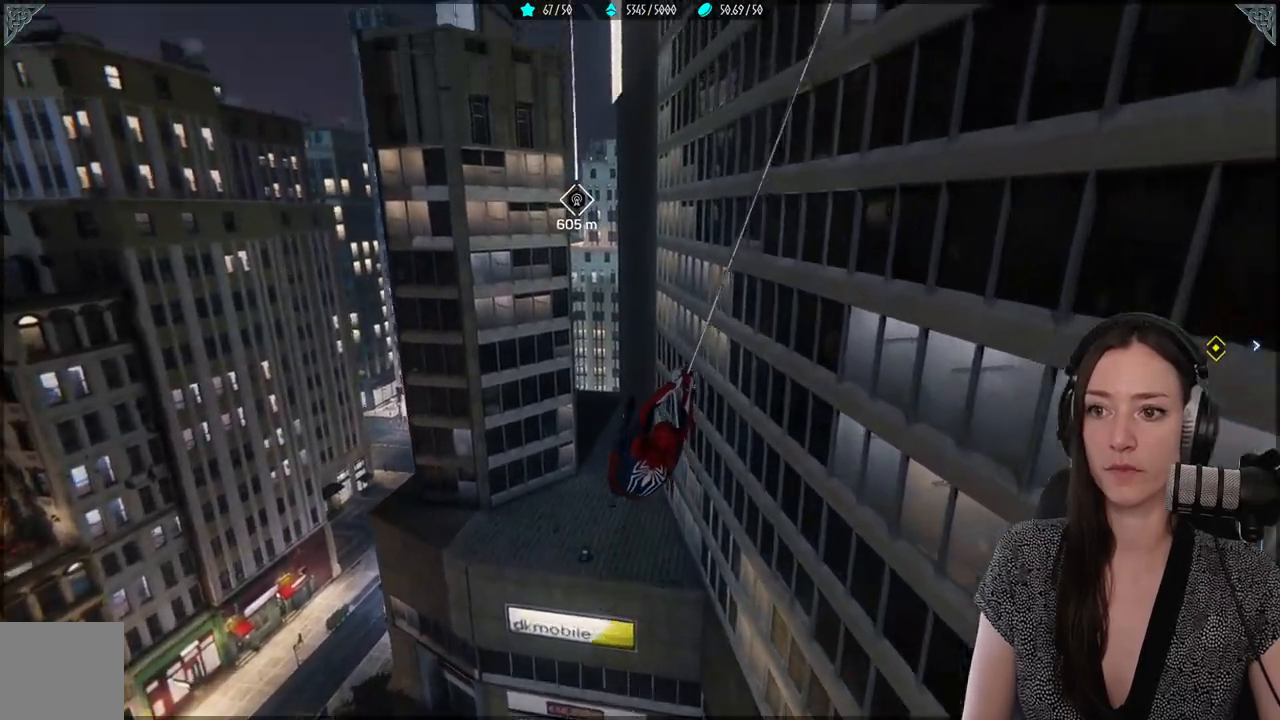
{"buttons": ["R2"], "left_stick": "up", "right_stick": "center", "events": []}
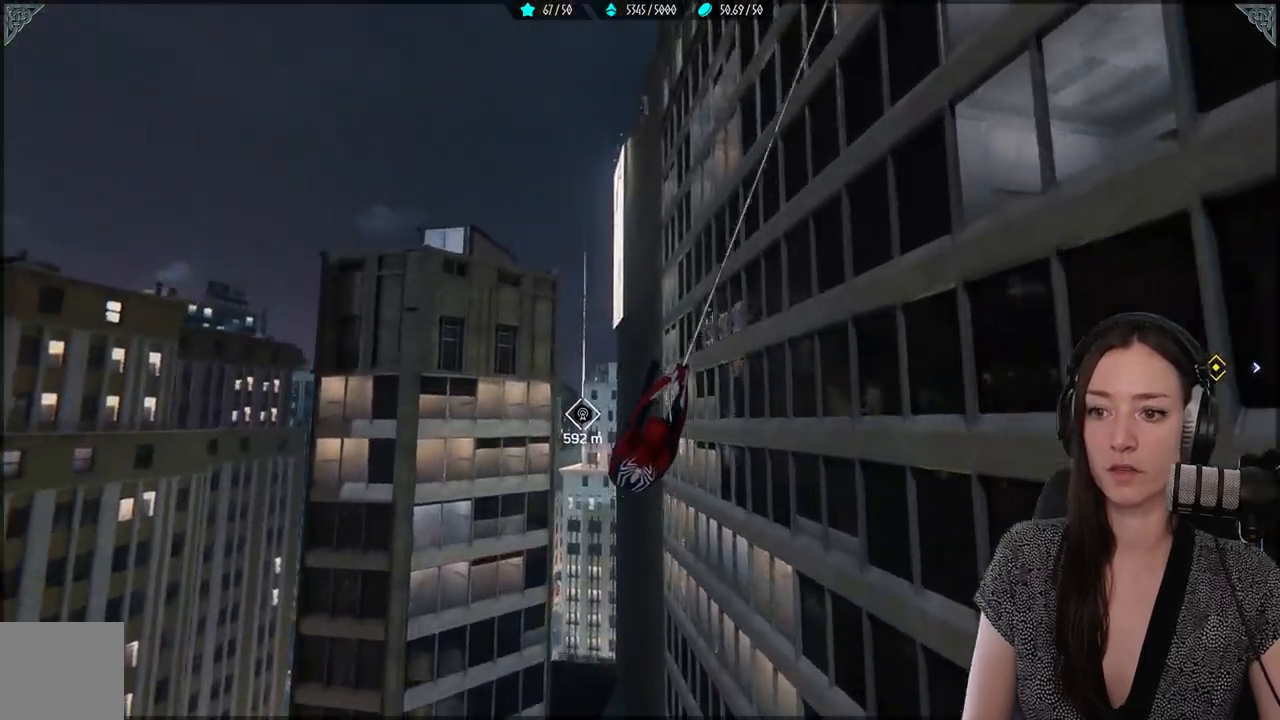
{"buttons": ["A"], "left_stick": "up", "right_stick": "center", "events": [[217, "R2", "up"], [283, "A", "down"]]}
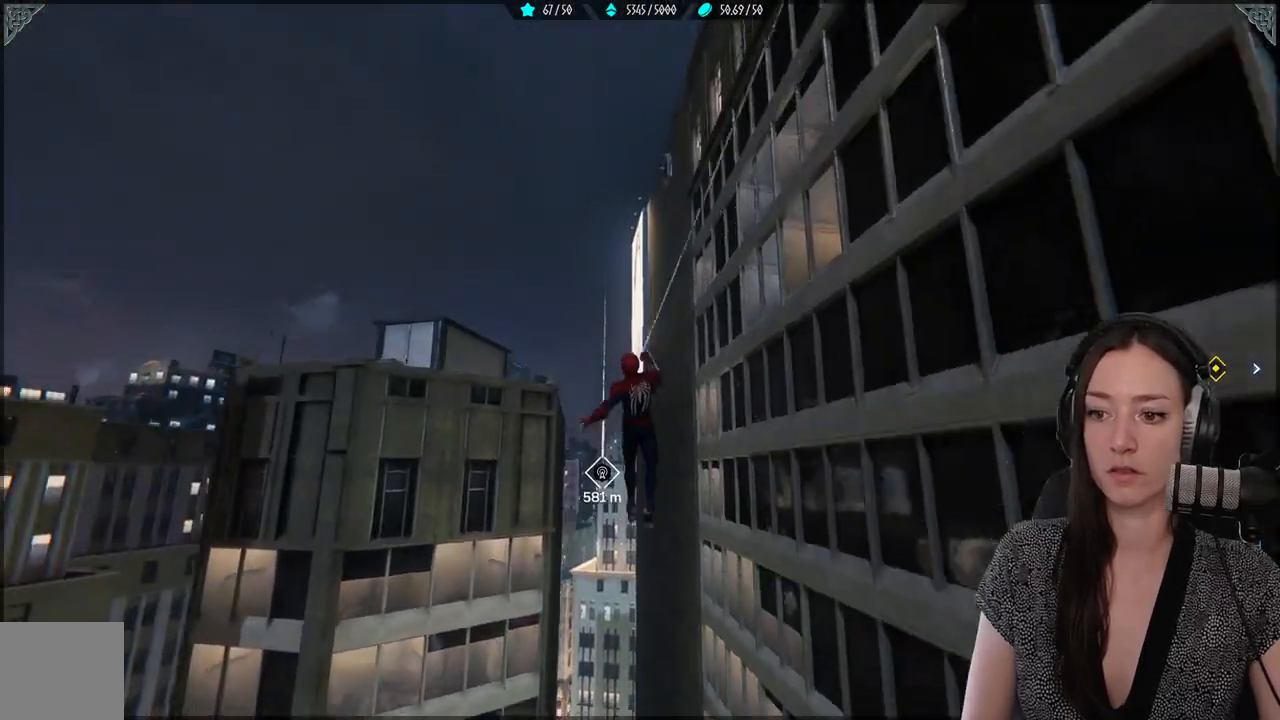
{"buttons": ["R2"], "left_stick": "up", "right_stick": "center", "events": [[33, "A", "up"], [300, "R2", "down"]]}
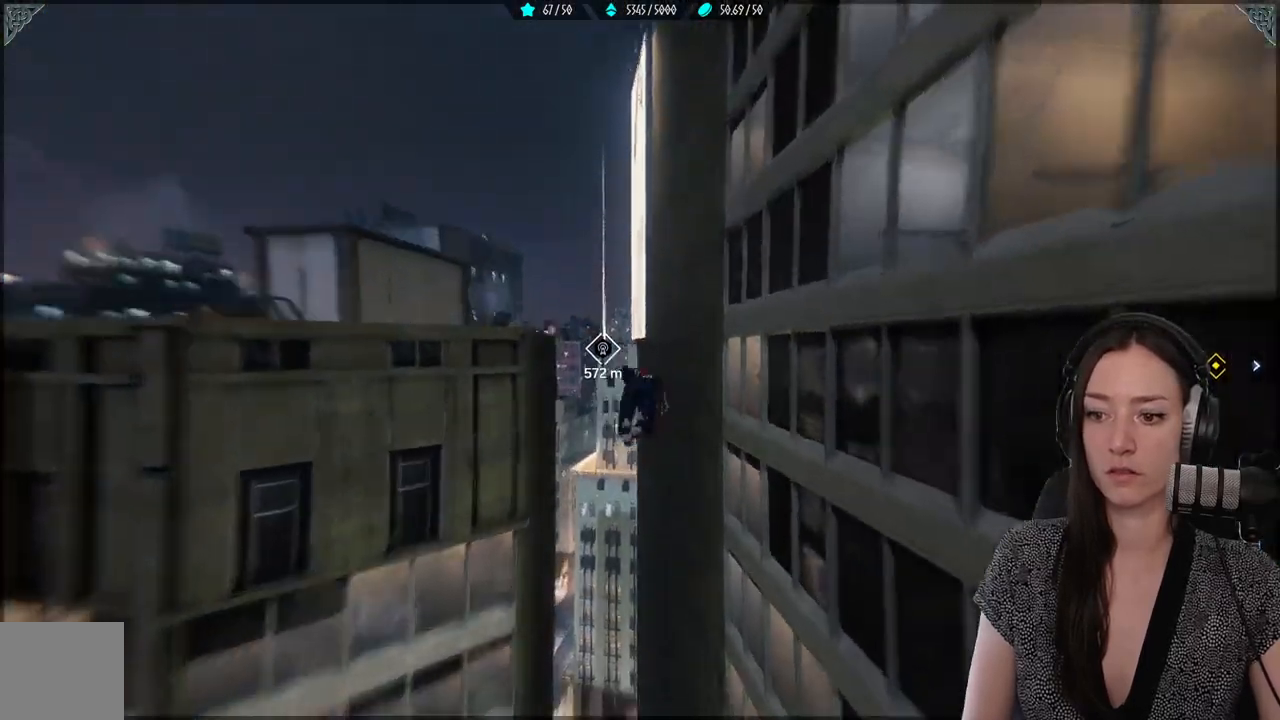
{"buttons": ["R2"], "left_stick": "up", "right_stick": "center", "events": []}
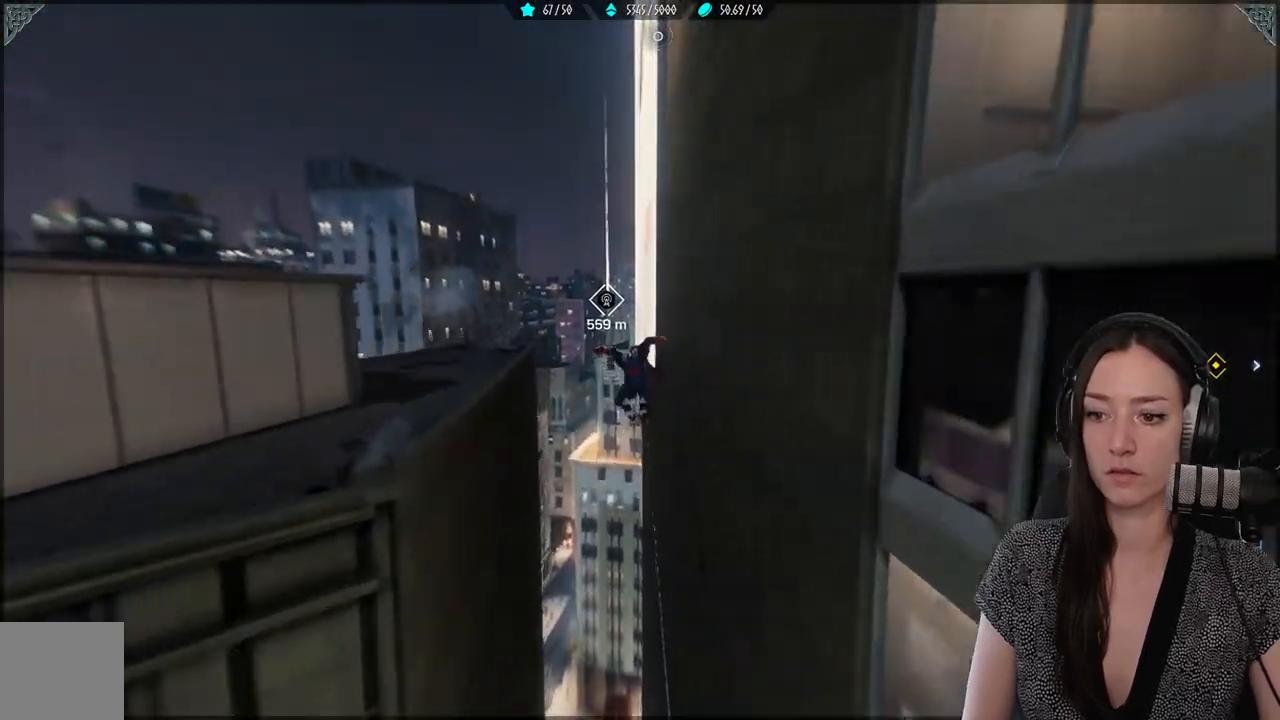
{"buttons": ["R2"], "left_stick": "up", "right_stick": "center", "events": []}